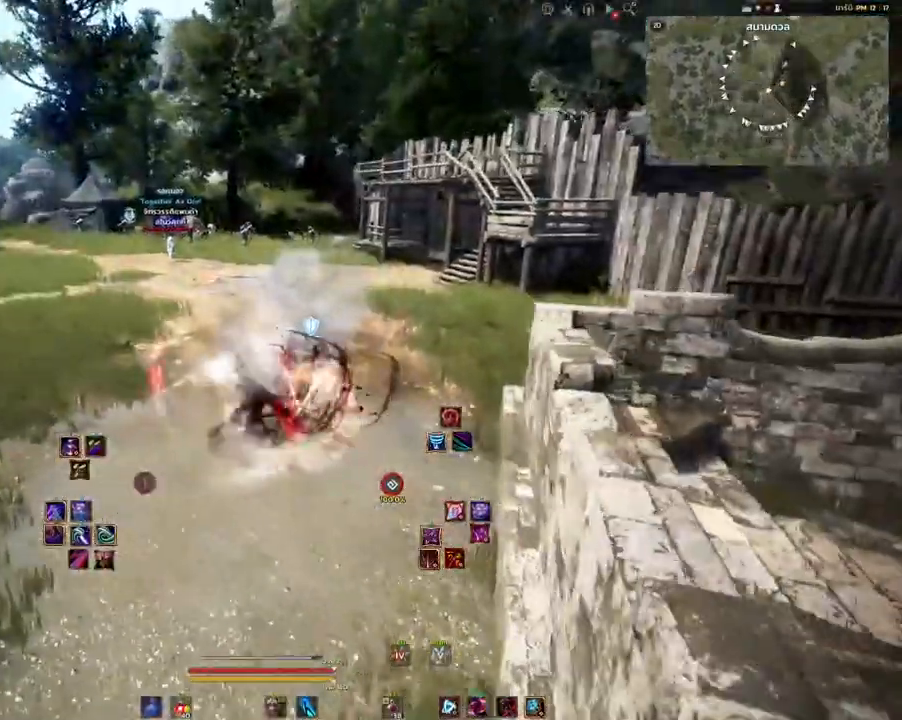
Gameplay with keyboard and mouse; each line is a JSON object with the keys and mouse buttons held at the frame after it. "events" lists presses ("down") and releases ("up") of "a", "d", "e", "f4", "q", "s", "shift", "space", "w", "mouse_left" and "mouse_right" between this image and that frame as [ms after this image, input, new state], when the widget could be followed in between. "mouse_left", "mouse_right" = the "left", "right" buttons of the "mouse" list. No other keys are recorded. Mouse movement is not recorded. Not read: other_keys.
{"keys": [], "mouse": [], "events": []}
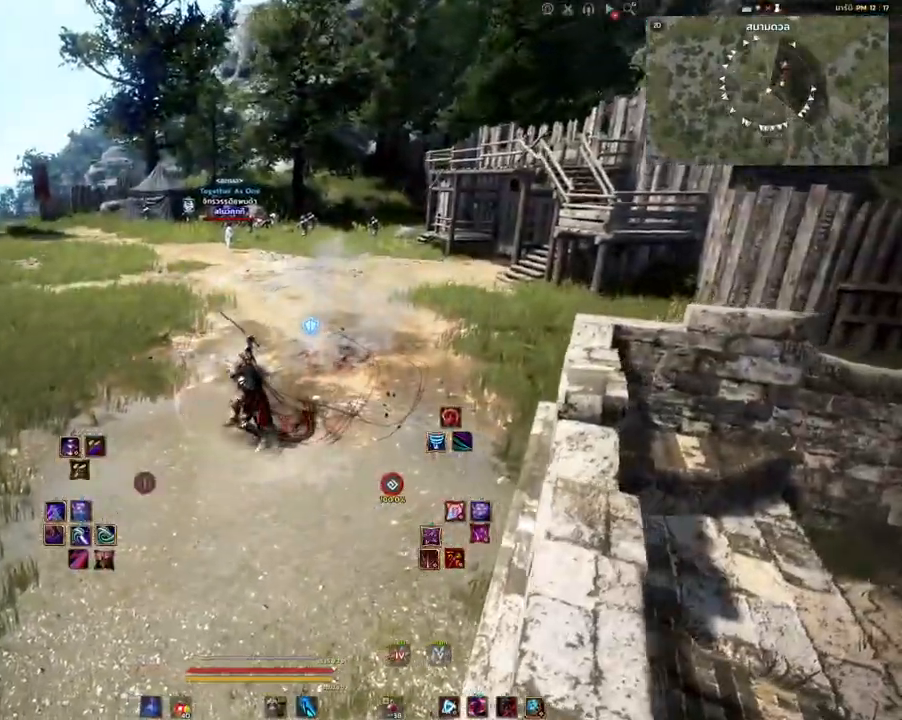
{"keys": [], "mouse": [], "events": []}
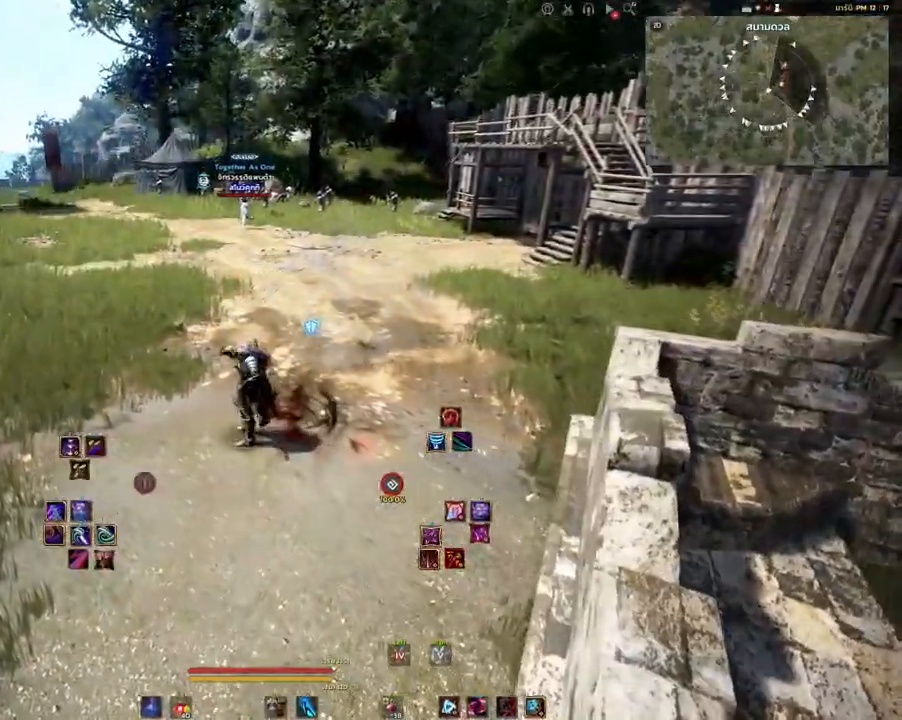
{"keys": [], "mouse": [], "events": [[67, "w", "down"], [400, "w", "up"]]}
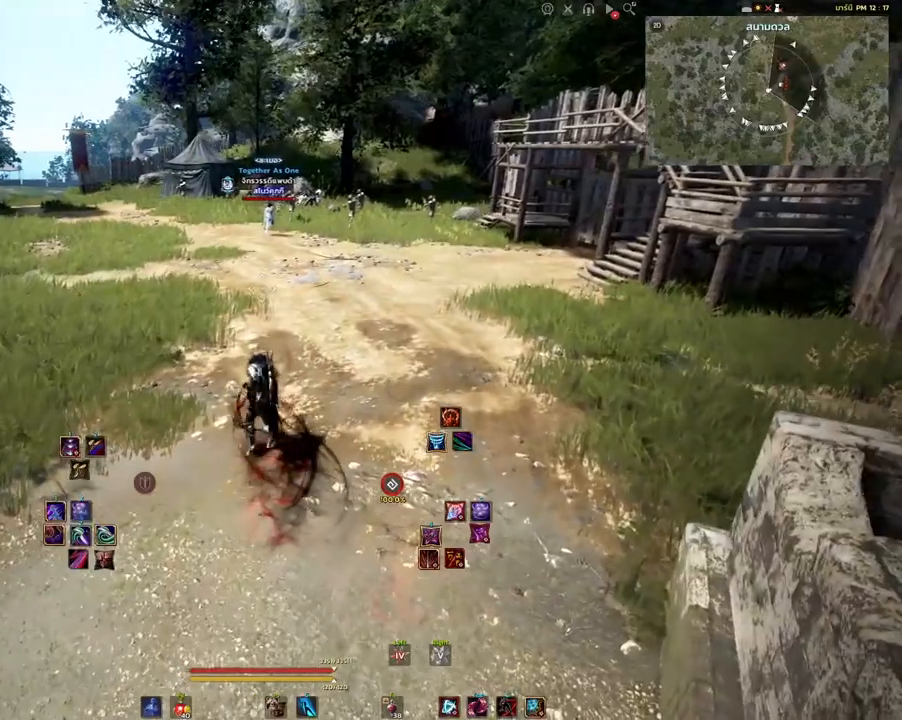
{"keys": [], "mouse": [], "events": []}
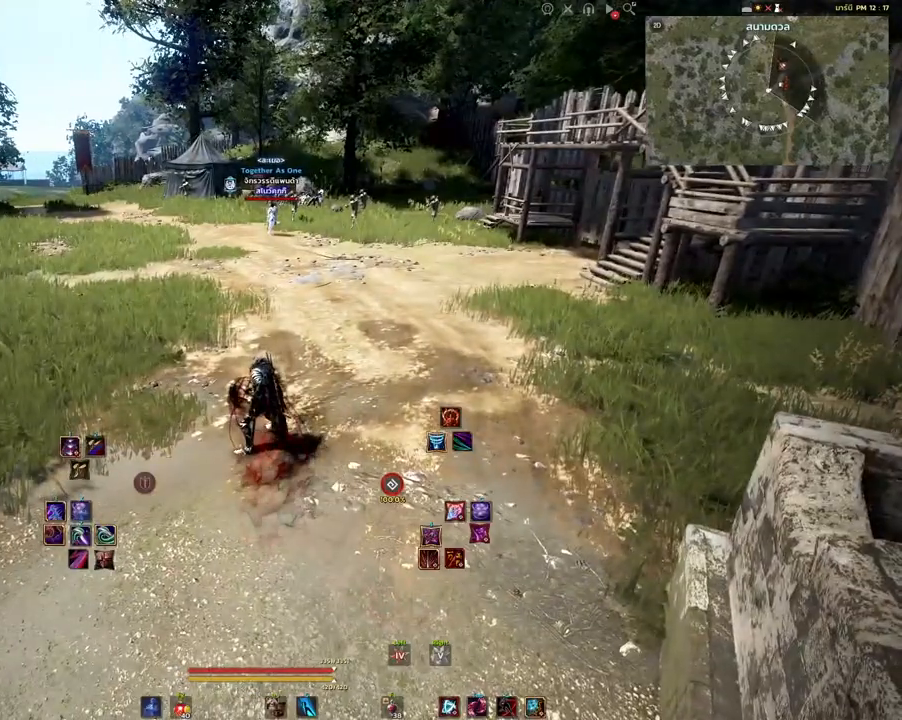
{"keys": [], "mouse": [], "events": []}
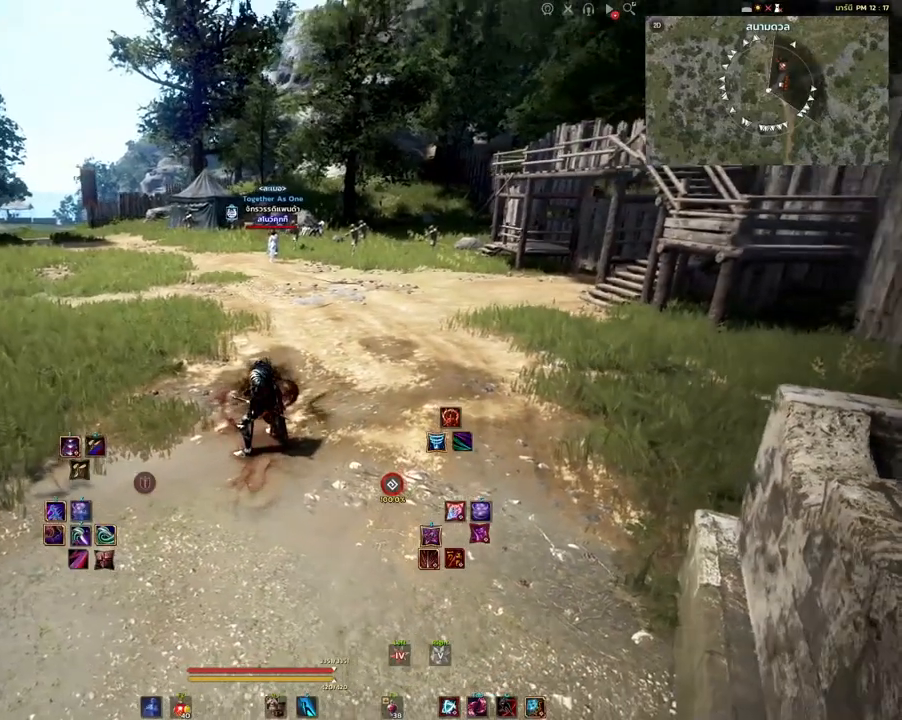
{"keys": [], "mouse": [], "events": []}
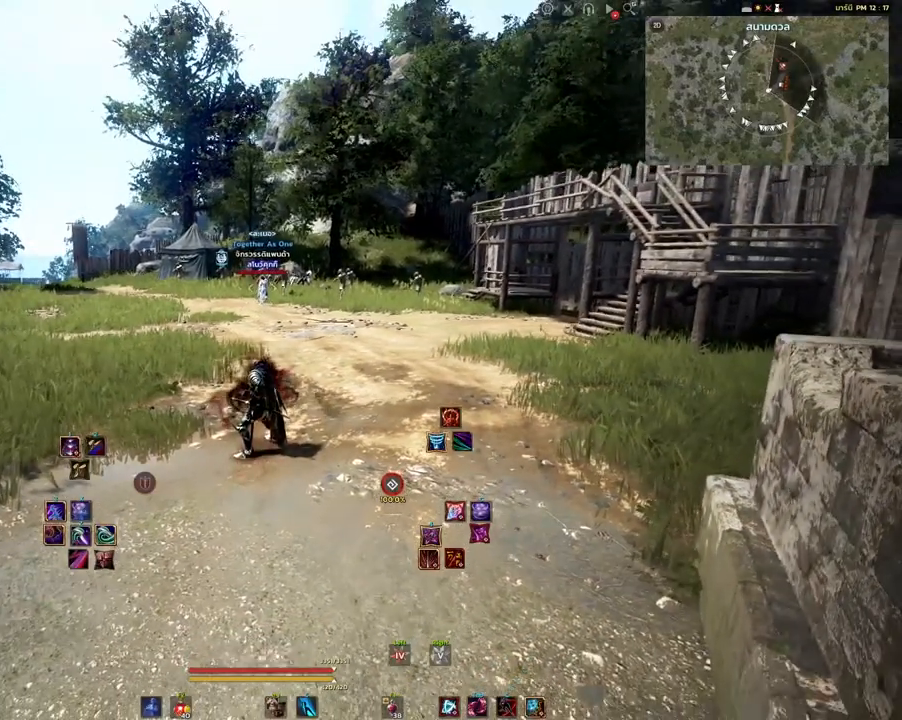
{"keys": [], "mouse": [], "events": []}
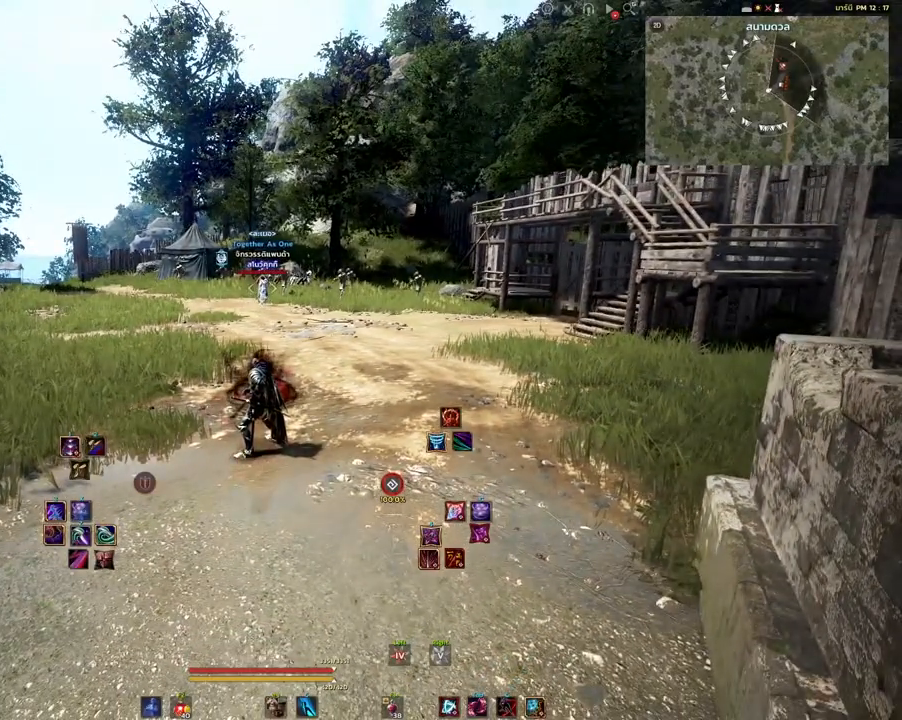
{"keys": [], "mouse": [], "events": []}
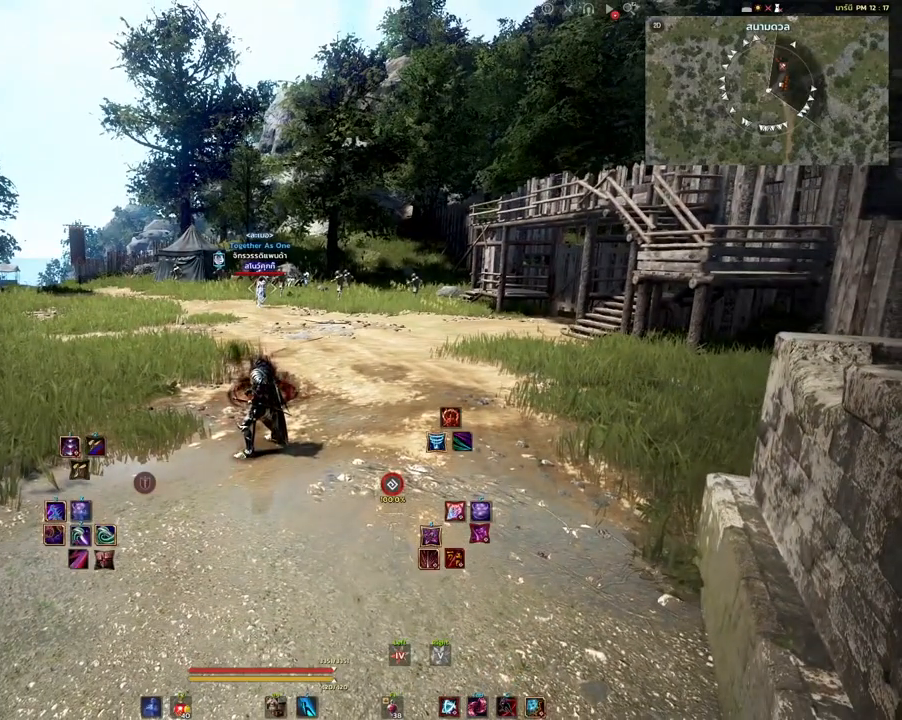
{"keys": [], "mouse": [], "events": [[233, "mouse_right", "down"], [383, "mouse_right", "up"]]}
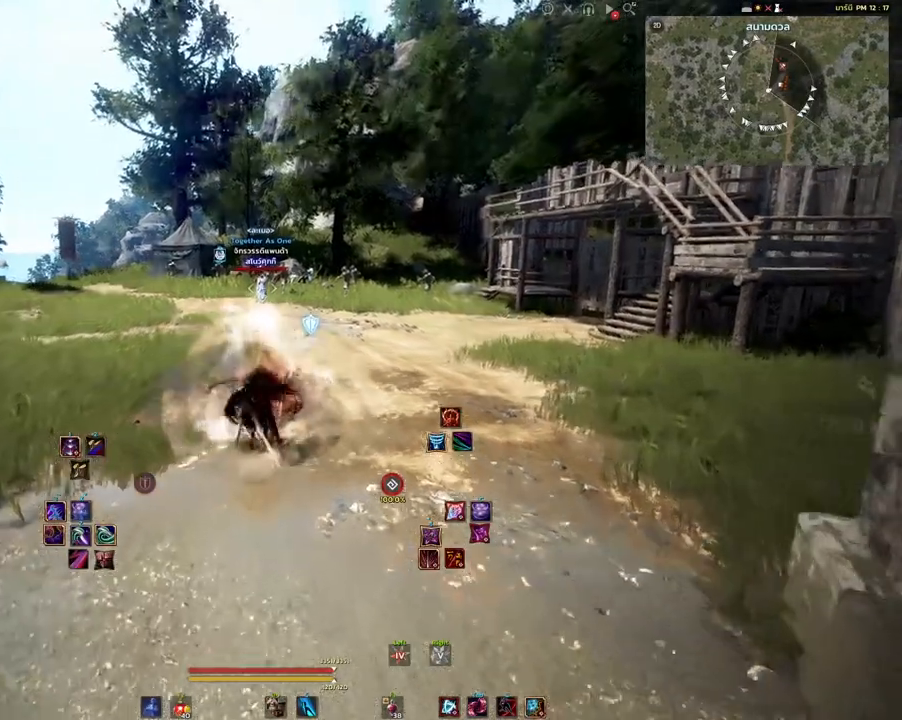
{"keys": [], "mouse": [], "events": []}
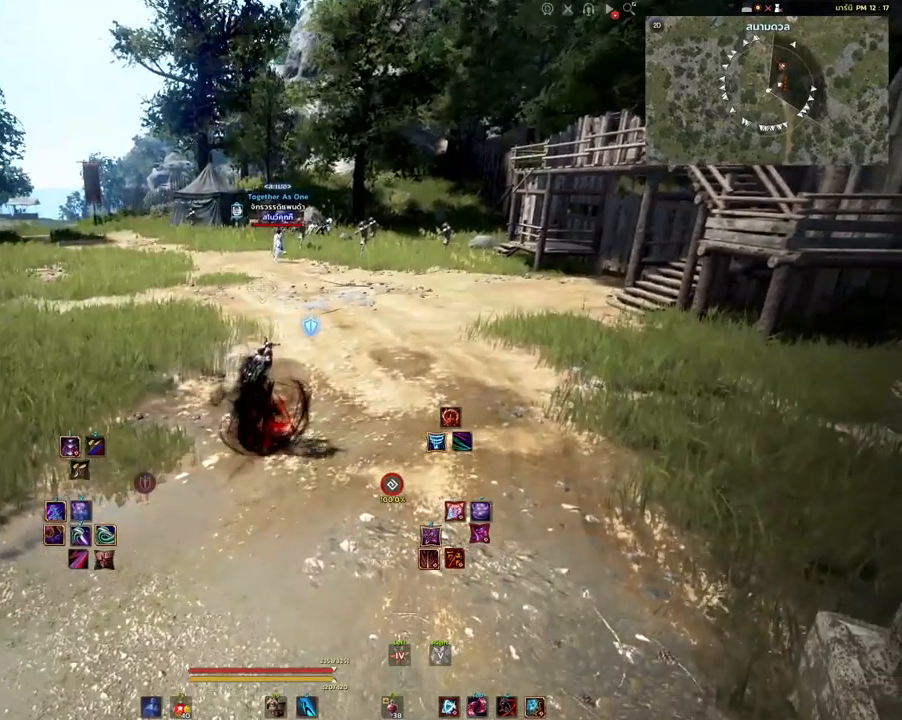
{"keys": [], "mouse": [], "events": []}
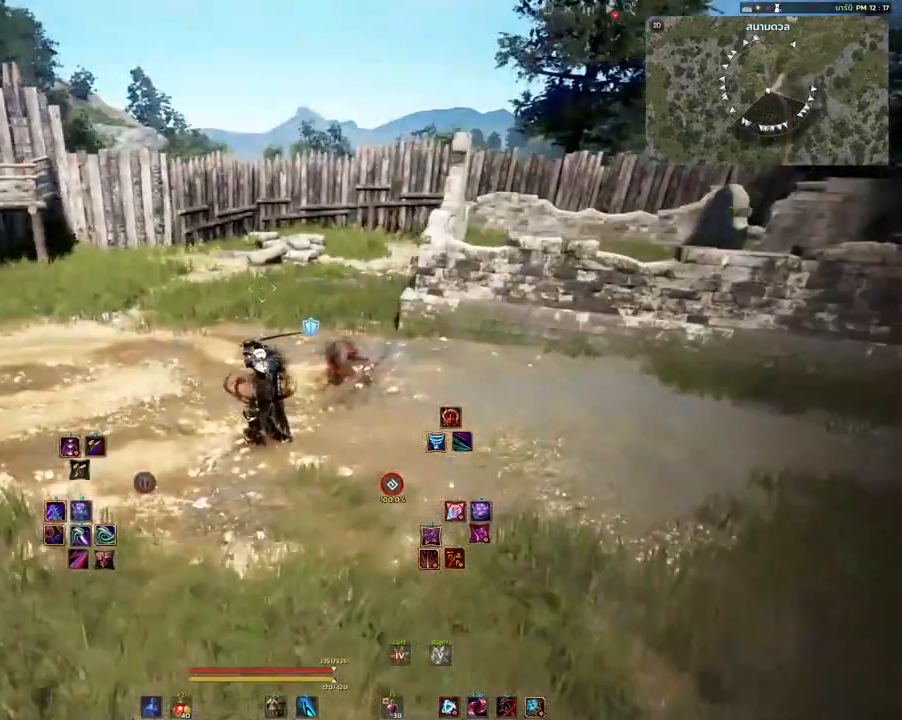
{"keys": [], "mouse": [], "events": []}
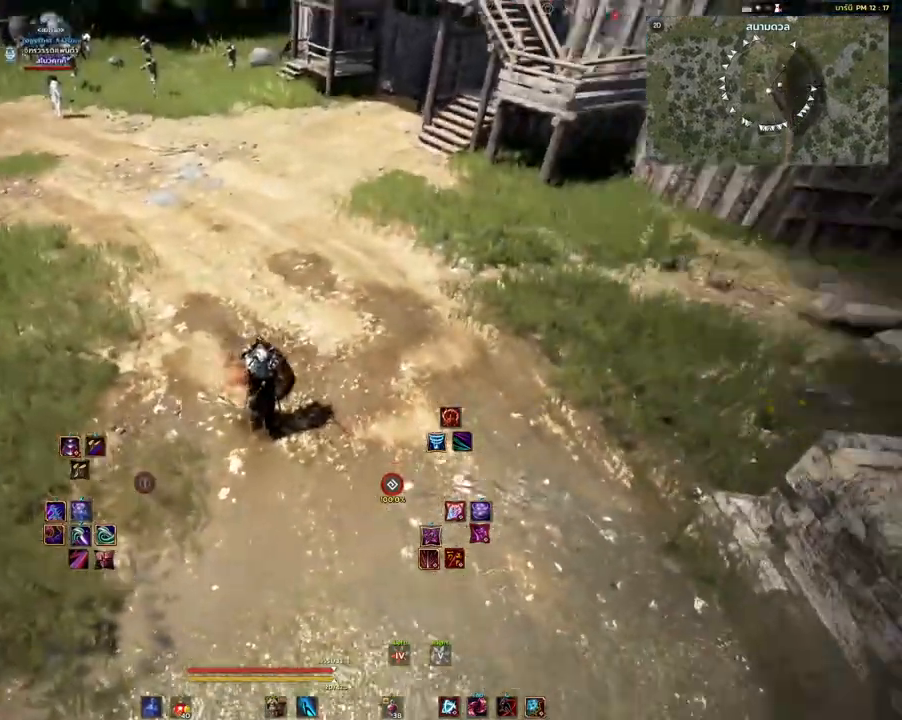
{"keys": [], "mouse": [], "events": []}
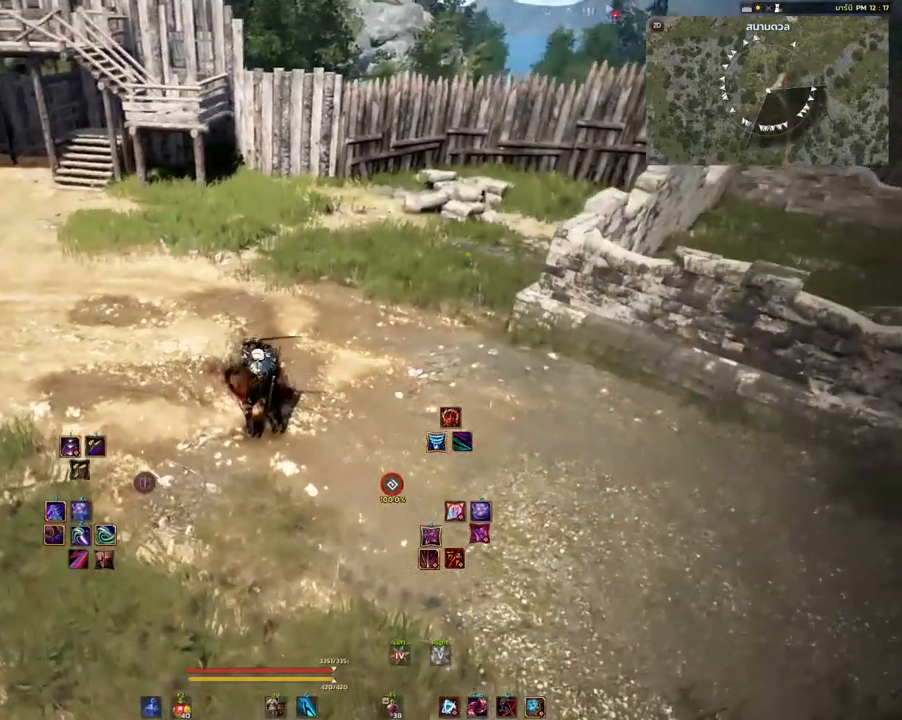
{"keys": [], "mouse": [], "events": []}
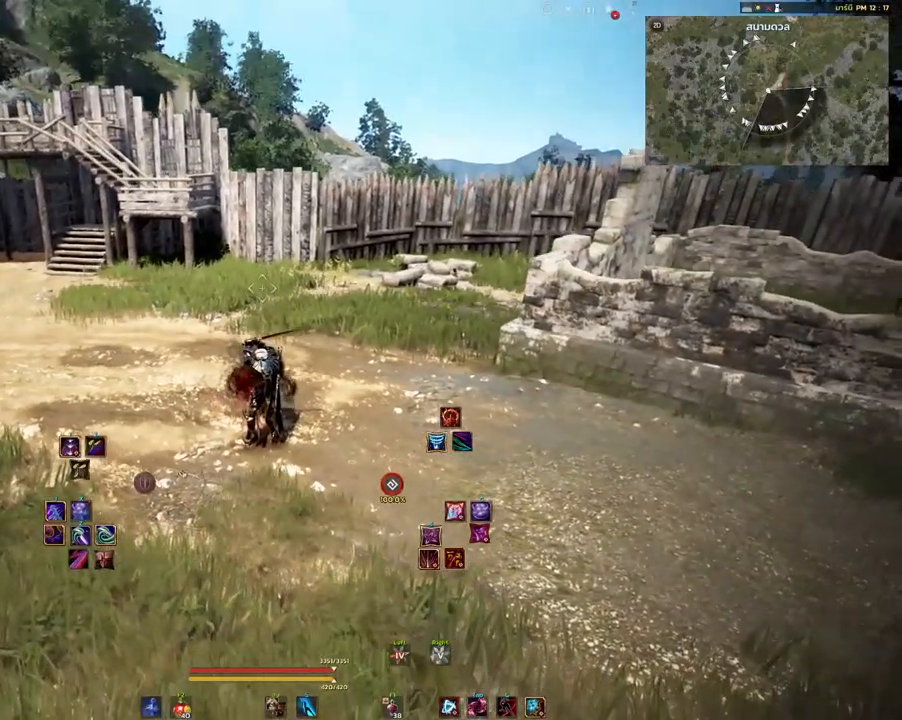
{"keys": [], "mouse": [], "events": []}
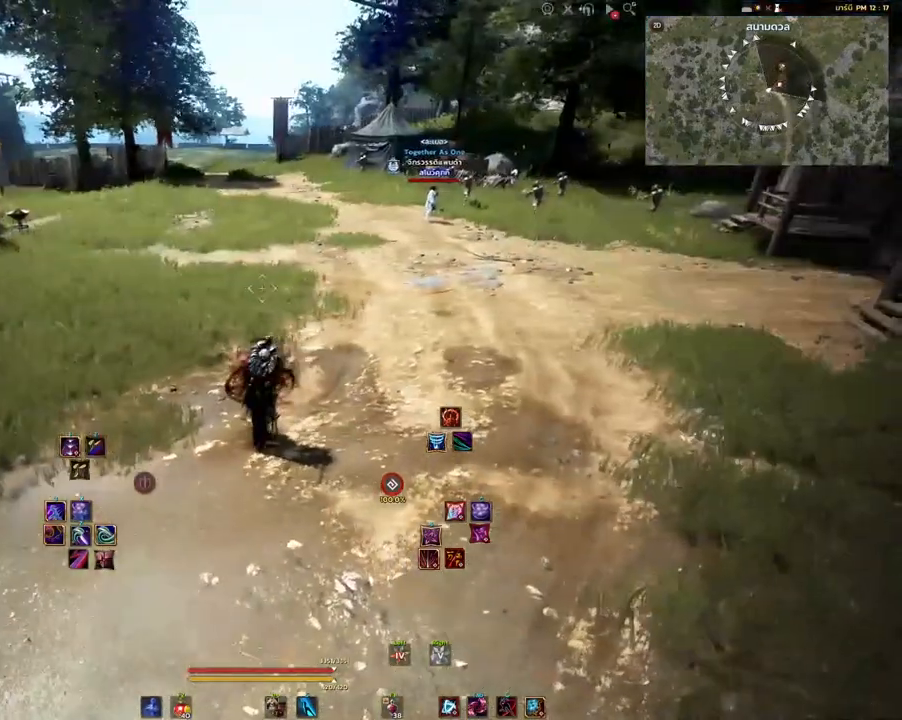
{"keys": [], "mouse": [], "events": []}
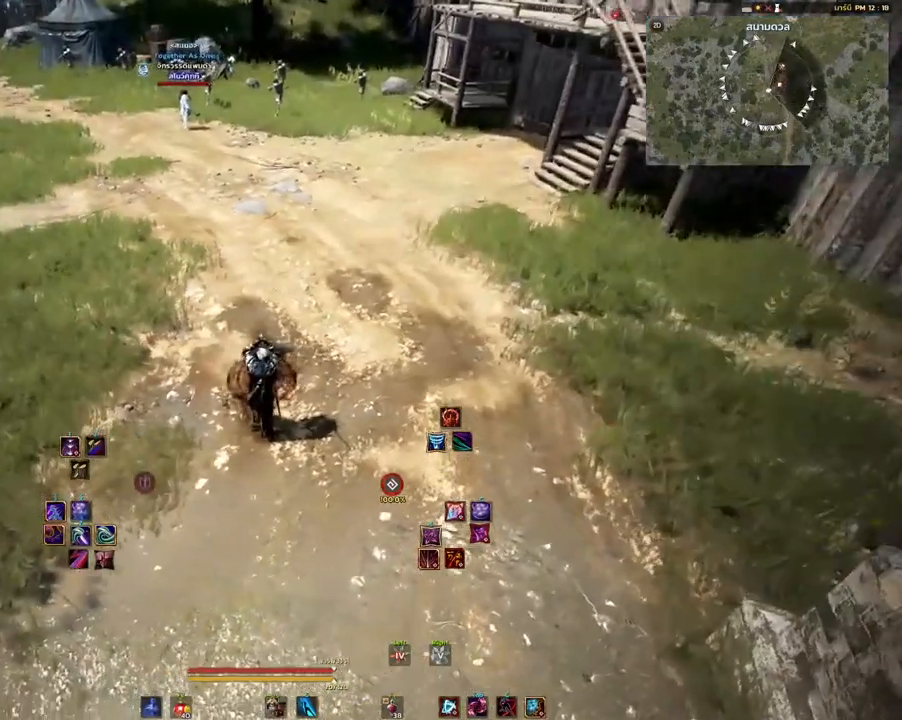
{"keys": [], "mouse": [], "events": [[67, "mouse_right", "down"], [200, "mouse_right", "up"]]}
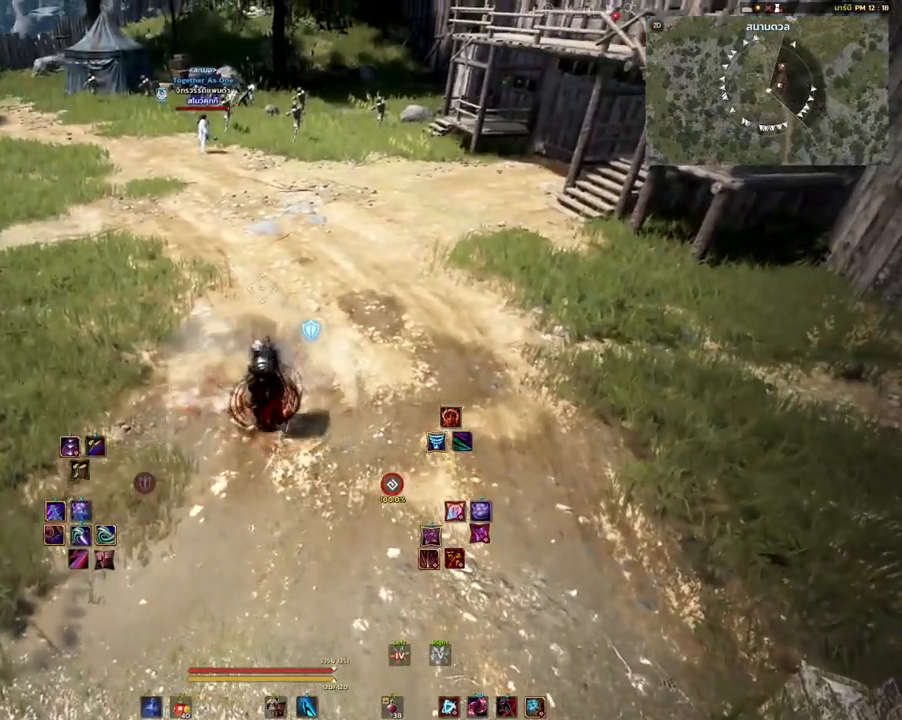
{"keys": [], "mouse": [], "events": []}
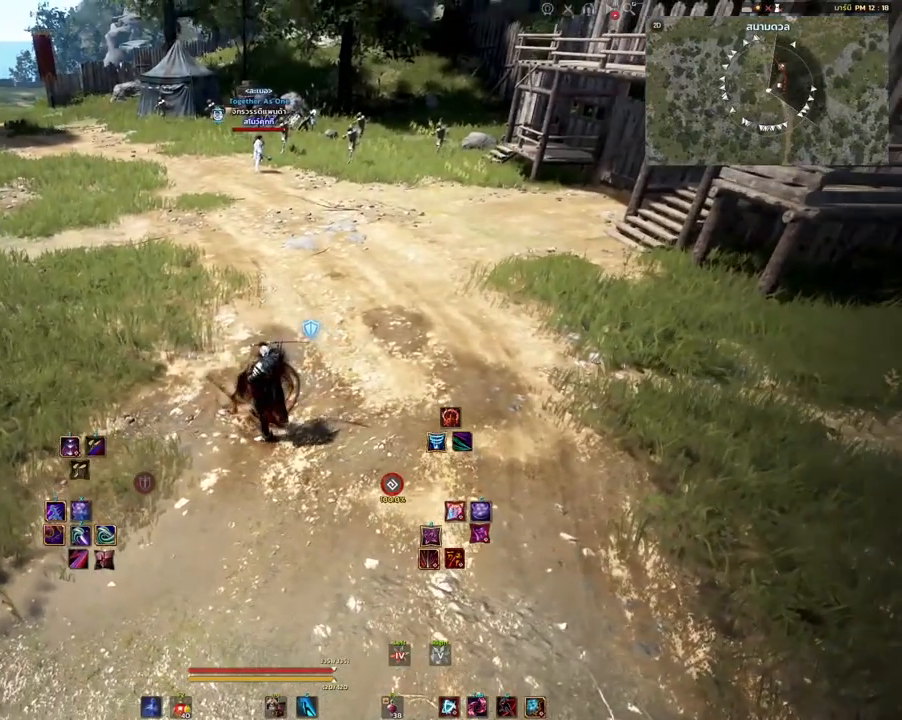
{"keys": [], "mouse": [], "events": []}
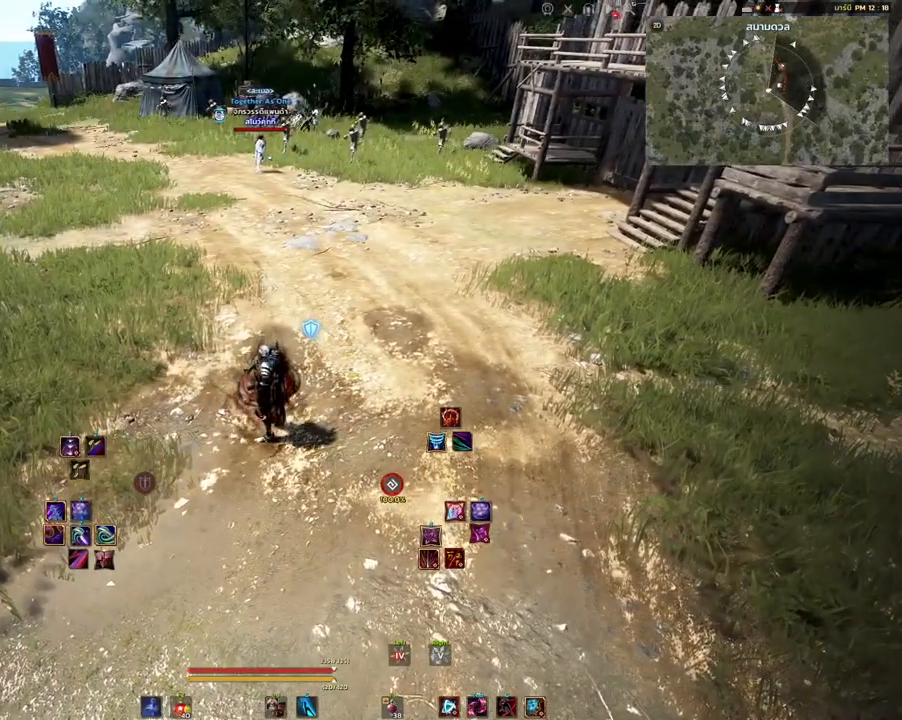
{"keys": [], "mouse": [], "events": []}
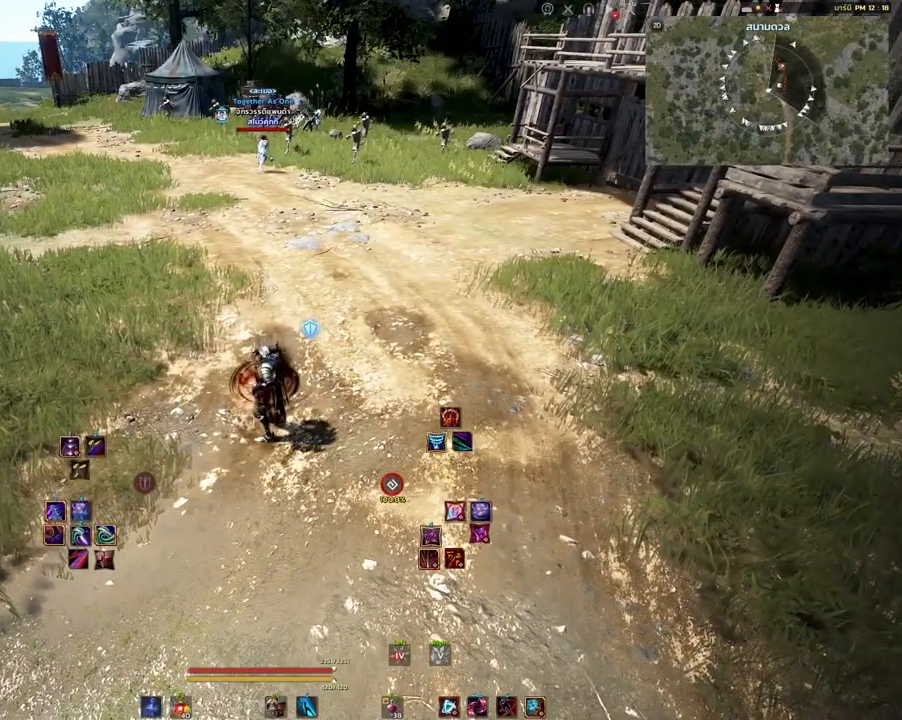
{"keys": [], "mouse": [], "events": []}
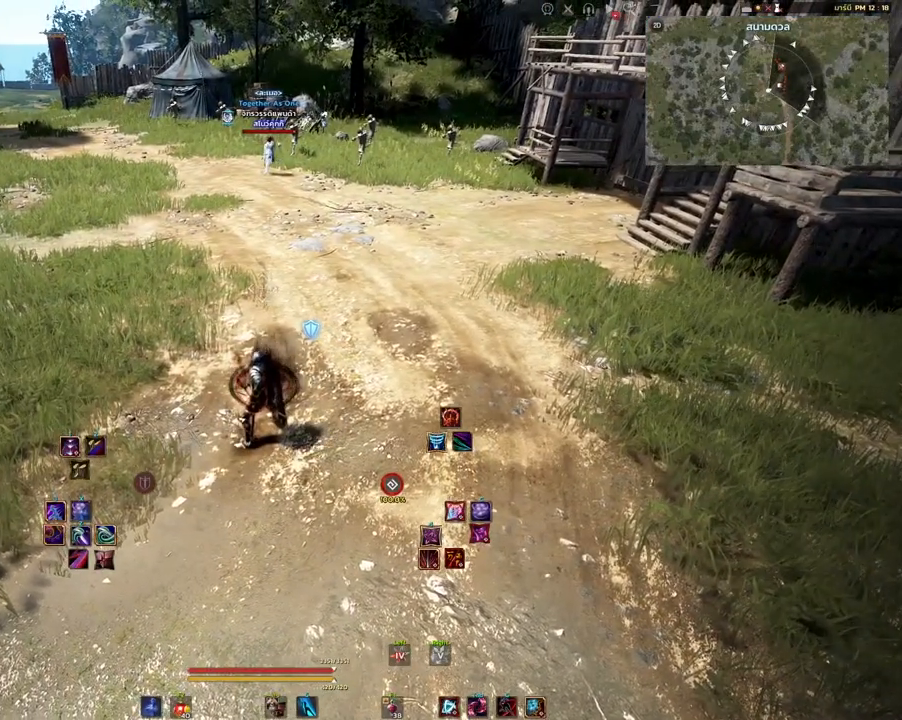
{"keys": [], "mouse": [], "events": []}
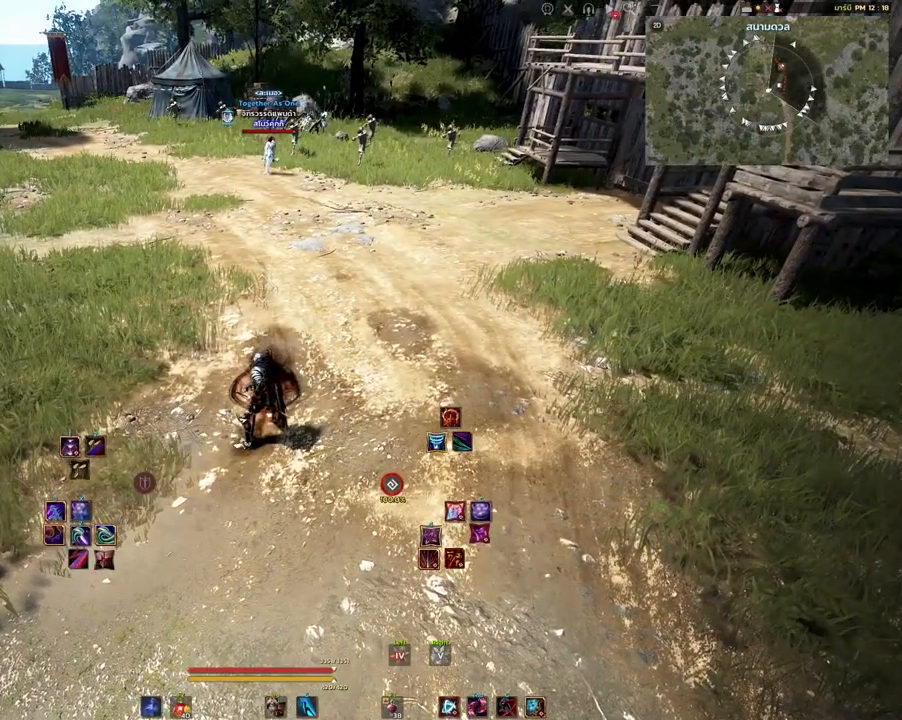
{"keys": [], "mouse": [], "events": []}
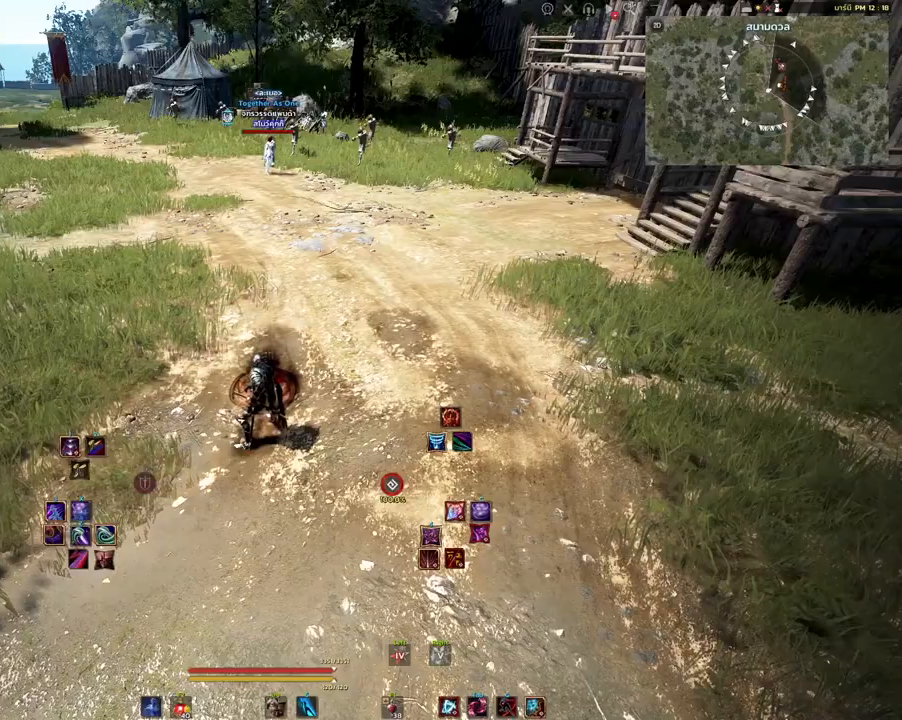
{"keys": [], "mouse": [], "events": [[217, "mouse_right", "down"], [367, "mouse_right", "up"]]}
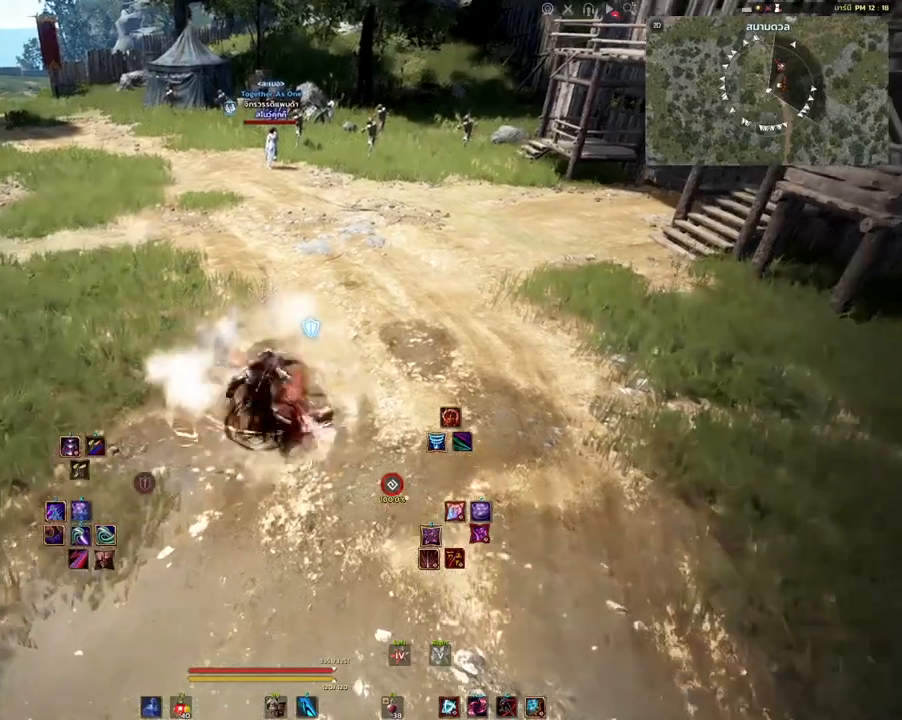
{"keys": ["shift", "w"], "mouse": [], "events": [[317, "shift", "down"], [483, "w", "down"]]}
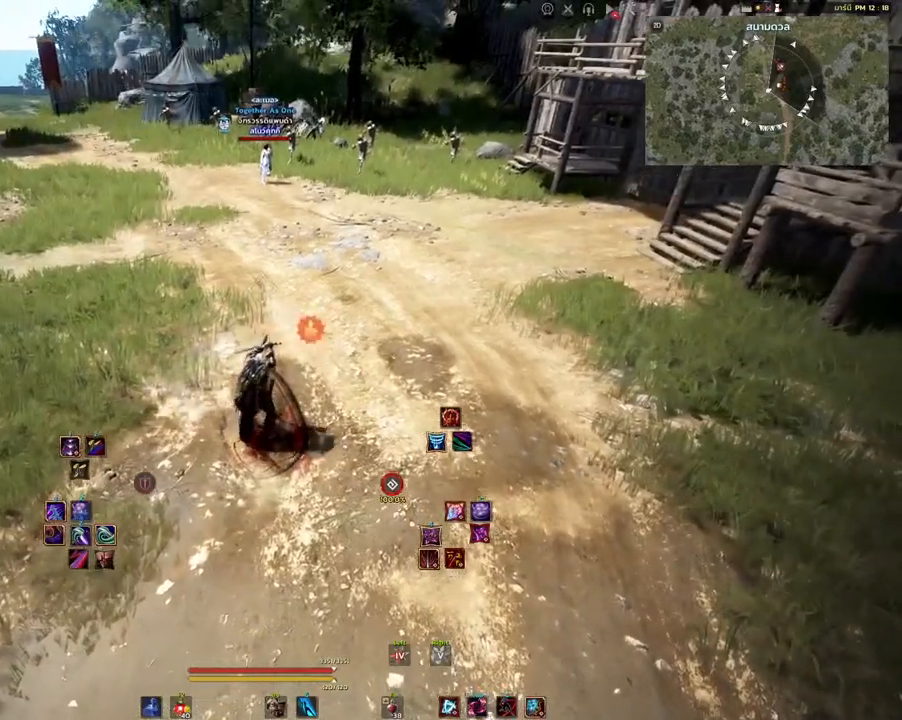
{"keys": [], "mouse": [], "events": [[100, "w", "up"], [117, "shift", "up"], [317, "mouse_right", "down"], [467, "mouse_right", "up"]]}
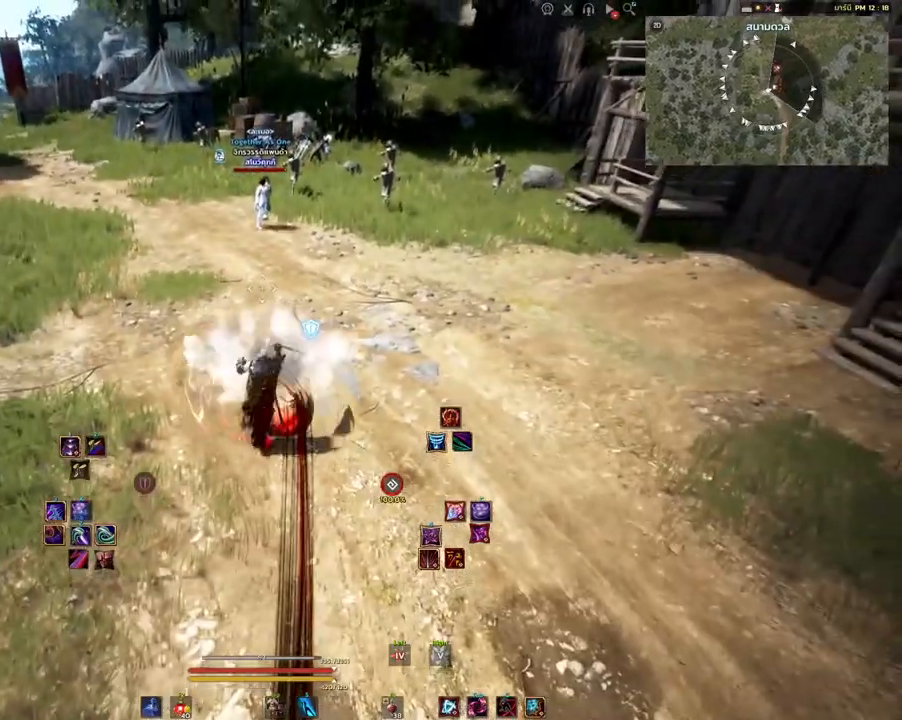
{"keys": [], "mouse": [], "events": [[167, "shift", "down"], [367, "s", "down"], [483, "s", "up"], [500, "shift", "up"]]}
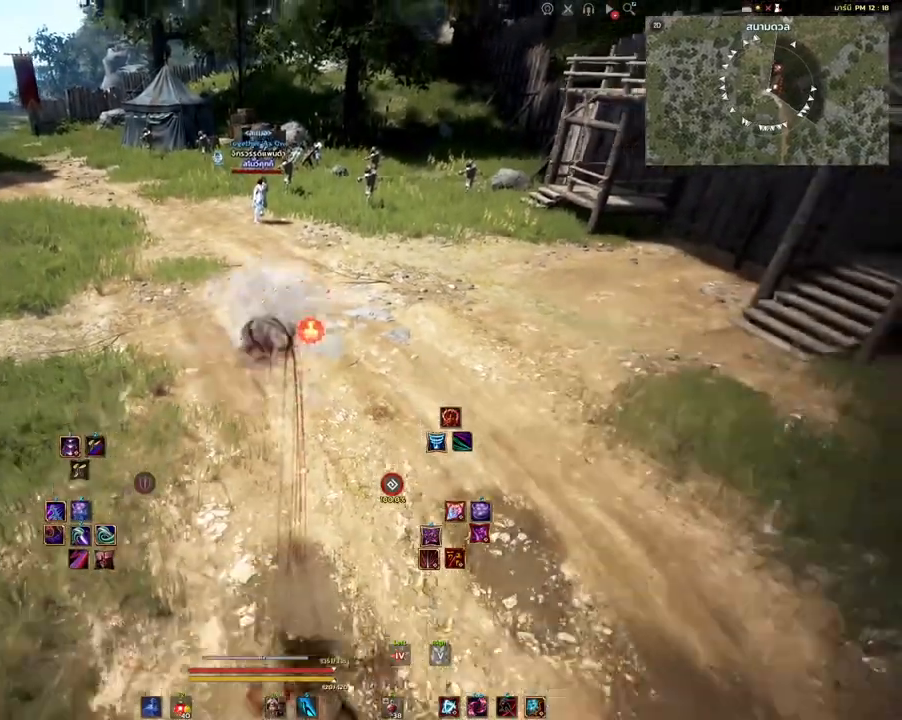
{"keys": [], "mouse": [], "events": []}
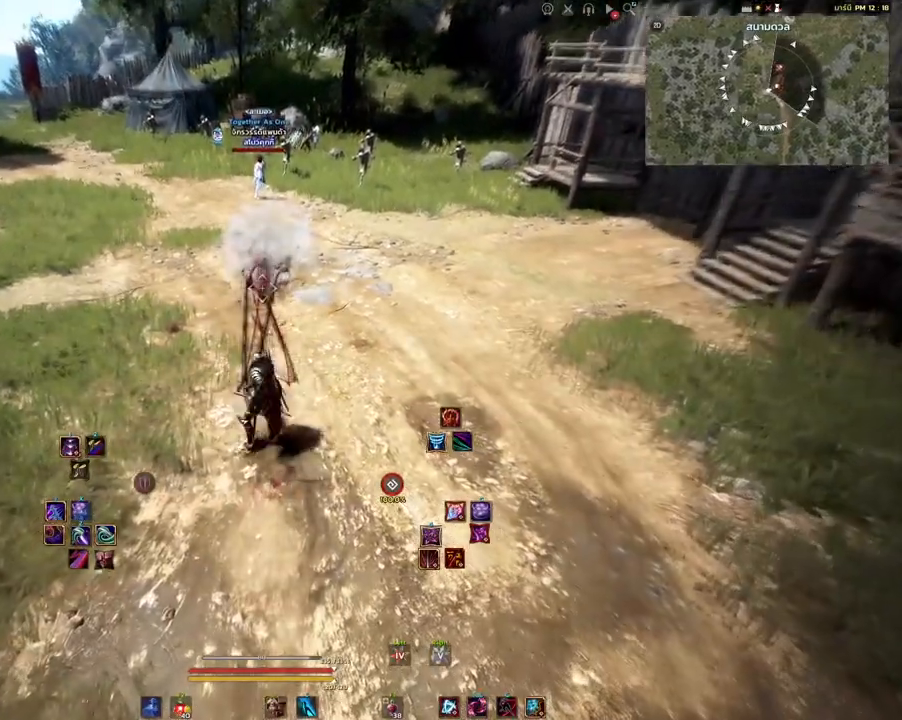
{"keys": [], "mouse": [], "events": [[100, "shift", "down"], [317, "s", "down"], [433, "s", "up"], [450, "shift", "up"]]}